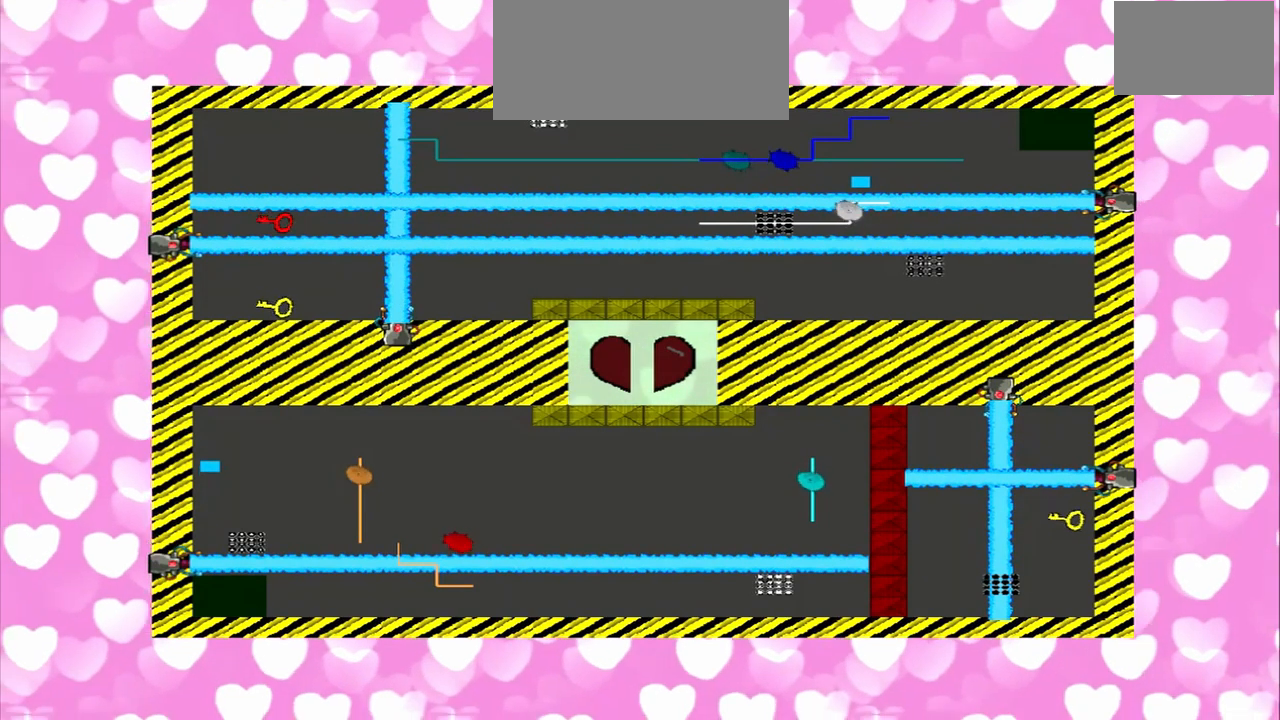
Gameplay with a controller (PlayStation layout); each line is a JSON object with the inputs held at the frame after it (dt_ms = milliseconds from this image to that frame). "events" lists button and stick changes between this image and that frame as [ms after this image, input, new state], when the widget could be followed in between. Not read: L2 L3 R2 R3.
{"dt_ms": 500, "buttons": [], "left_stick": "right", "right_stick": "up", "events": []}
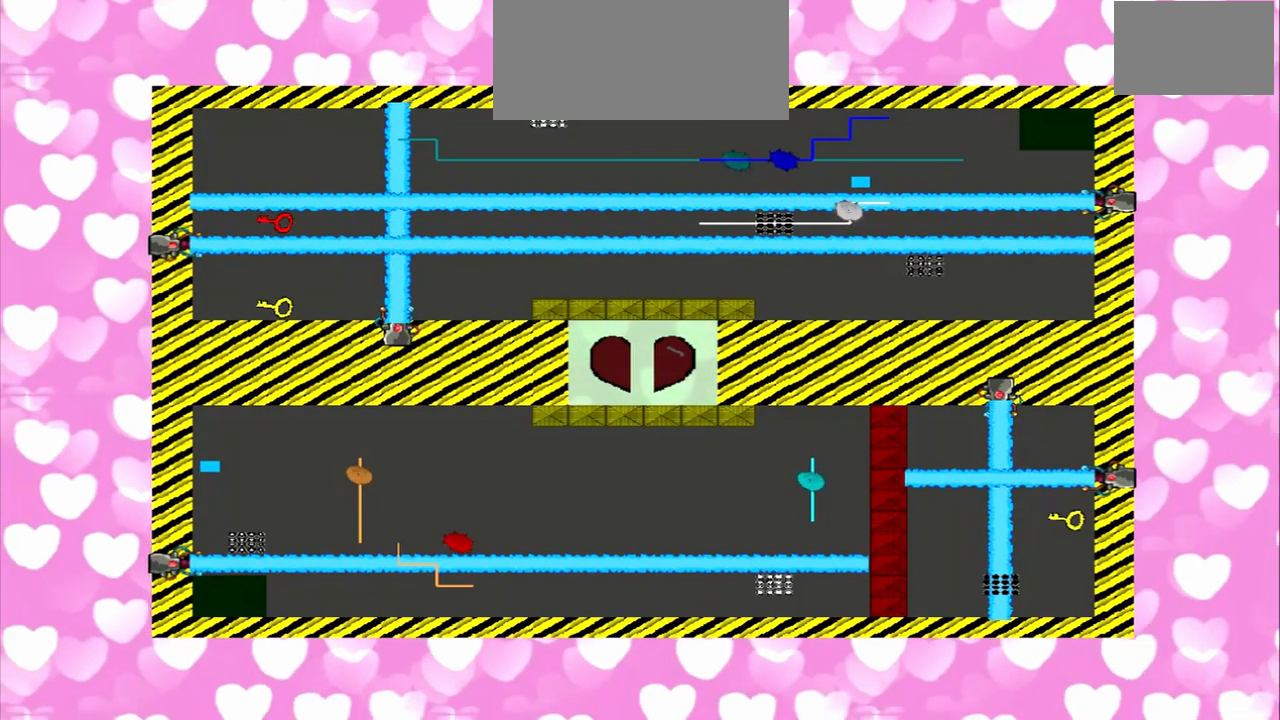
{"dt_ms": 500, "buttons": [], "left_stick": "right", "right_stick": "center", "events": [[167, "right_stick", "center"]]}
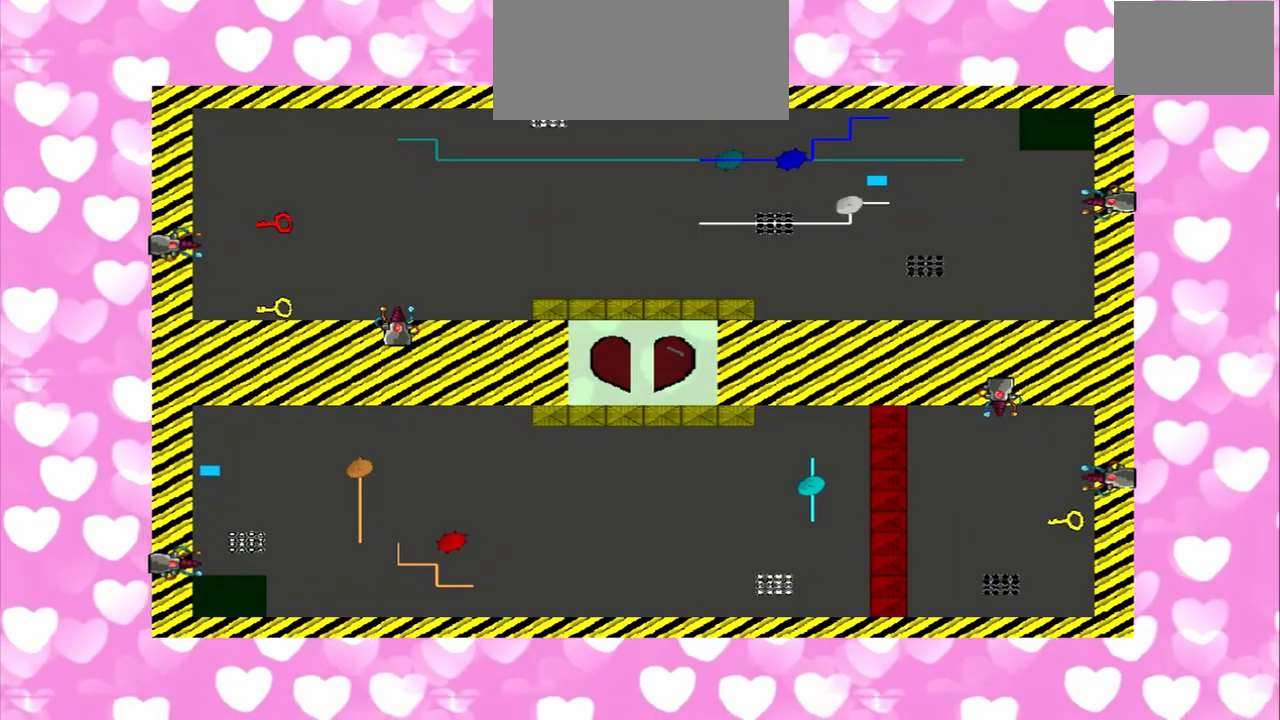
{"dt_ms": 500, "buttons": [], "left_stick": "right", "right_stick": "up", "events": [[417, "right_stick", "up"]]}
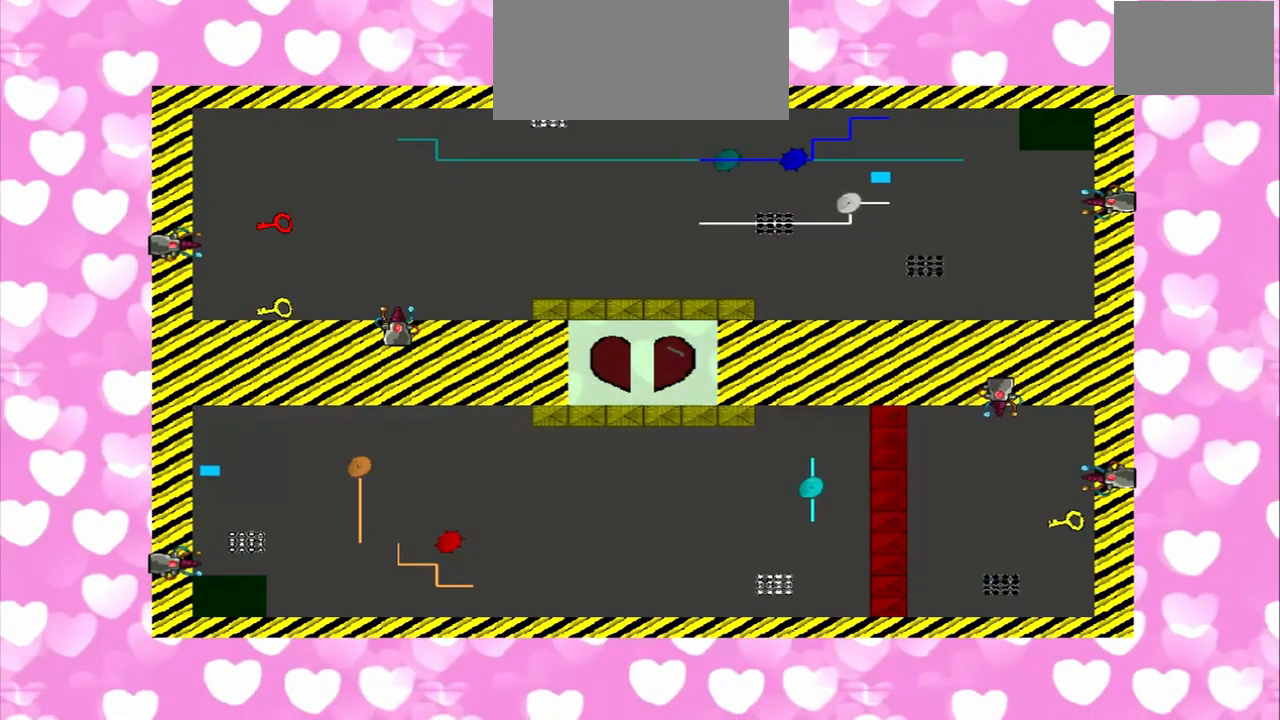
{"dt_ms": 500, "buttons": [], "left_stick": "up-right", "right_stick": "up", "events": [[42, "left_stick", "down-left"], [292, "left_stick", "up-right"]]}
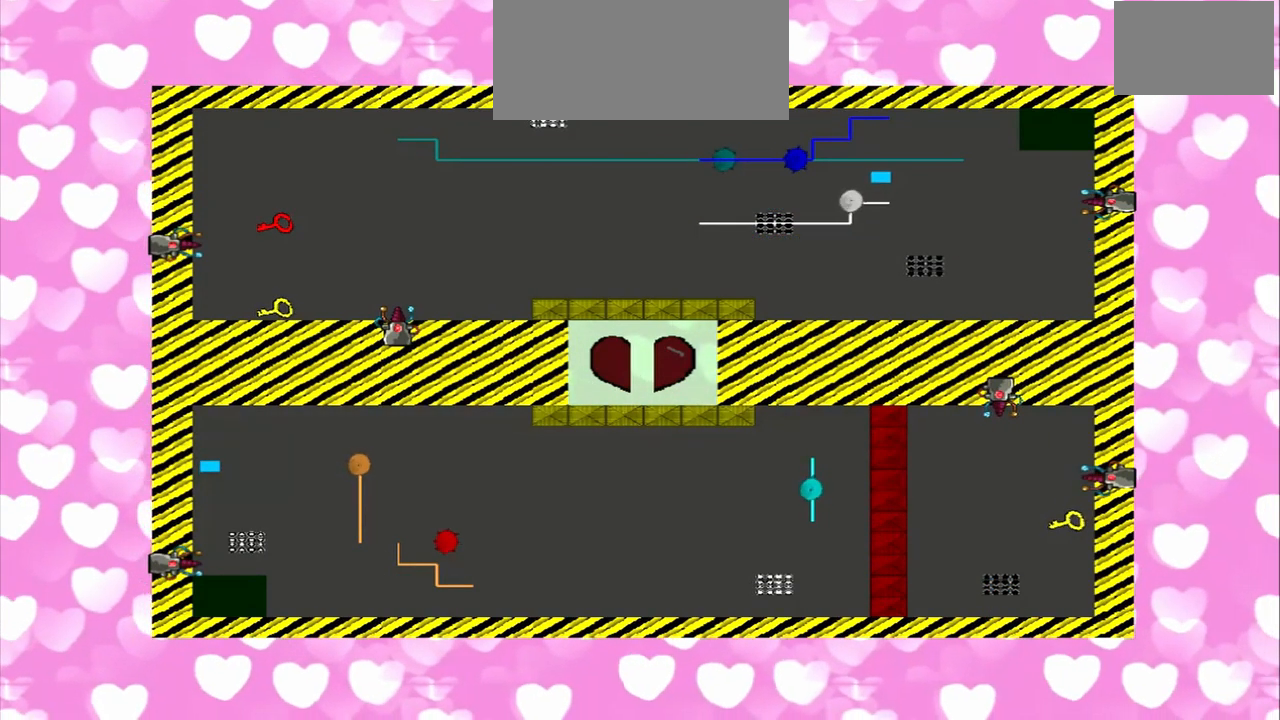
{"dt_ms": 500, "buttons": [], "left_stick": "down-left", "right_stick": "up", "events": [[375, "left_stick", "down-left"]]}
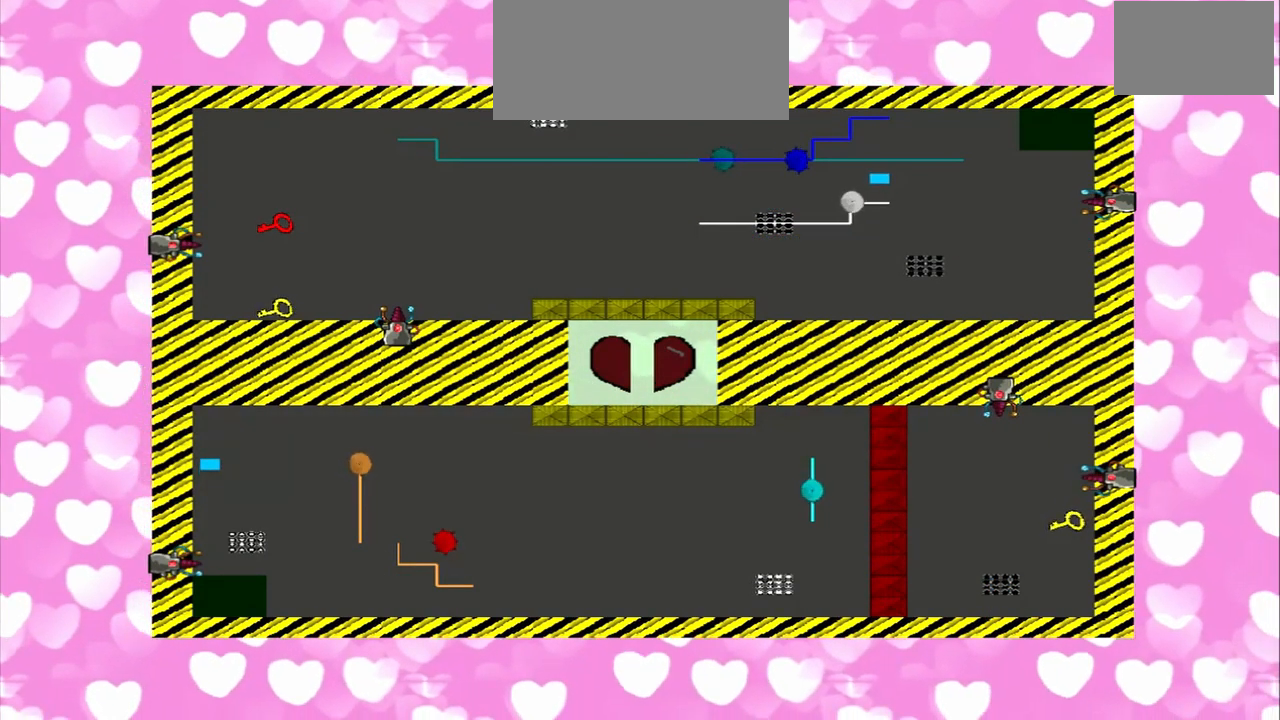
{"dt_ms": 500, "buttons": [], "left_stick": "up-right", "right_stick": "center", "events": [[84, "right_stick", "center"], [292, "left_stick", "up-right"]]}
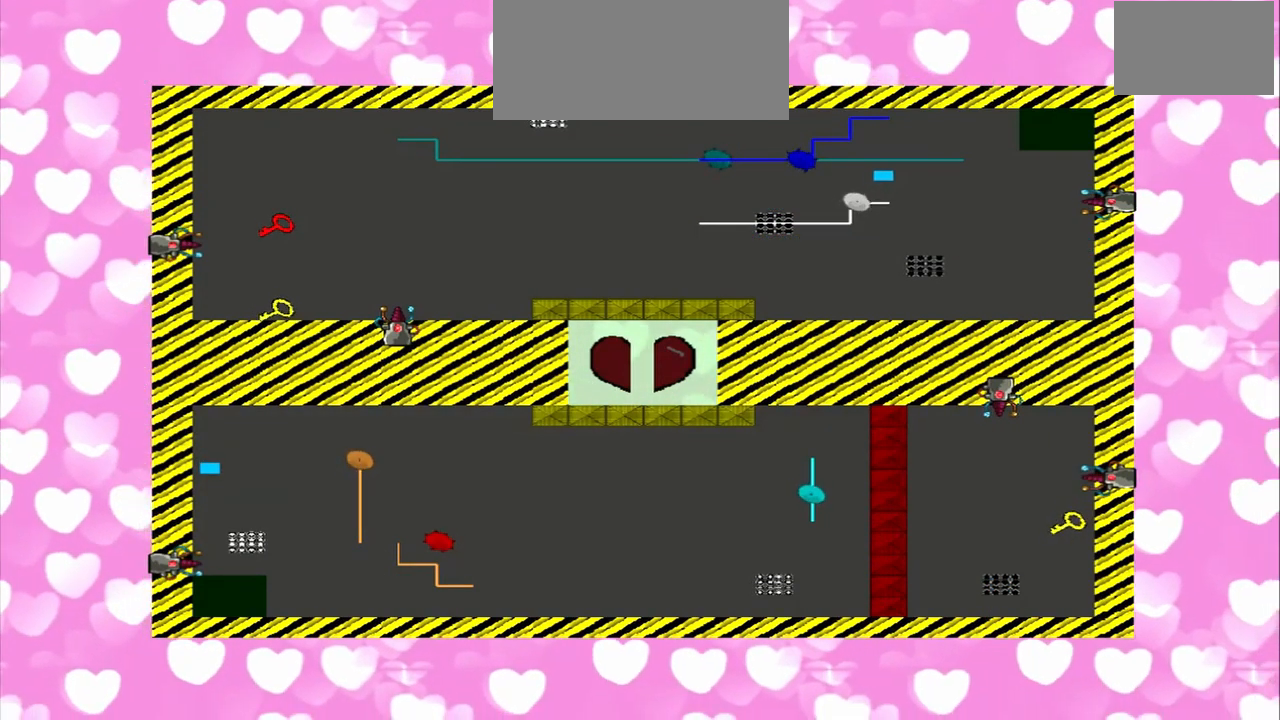
{"dt_ms": 500, "buttons": [], "left_stick": "up-right", "right_stick": "center", "events": []}
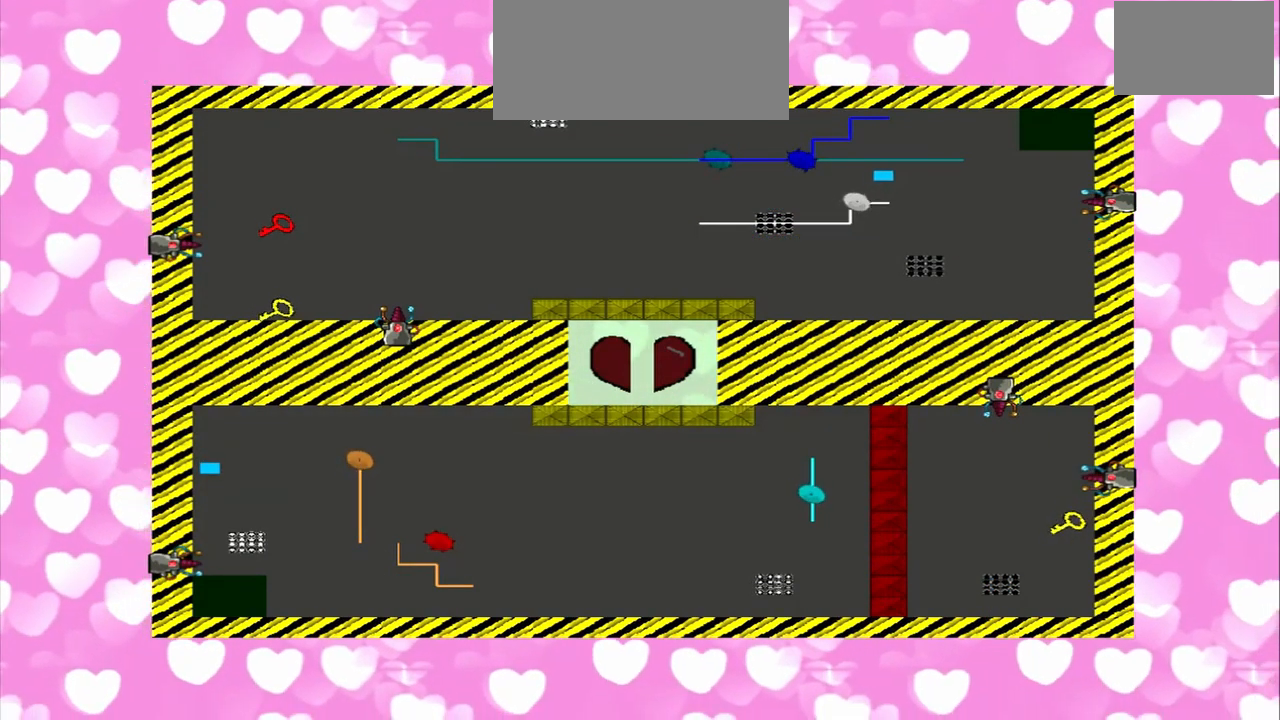
{"dt_ms": 500, "buttons": [], "left_stick": "up-right", "right_stick": "up", "events": [[292, "right_stick", "up"]]}
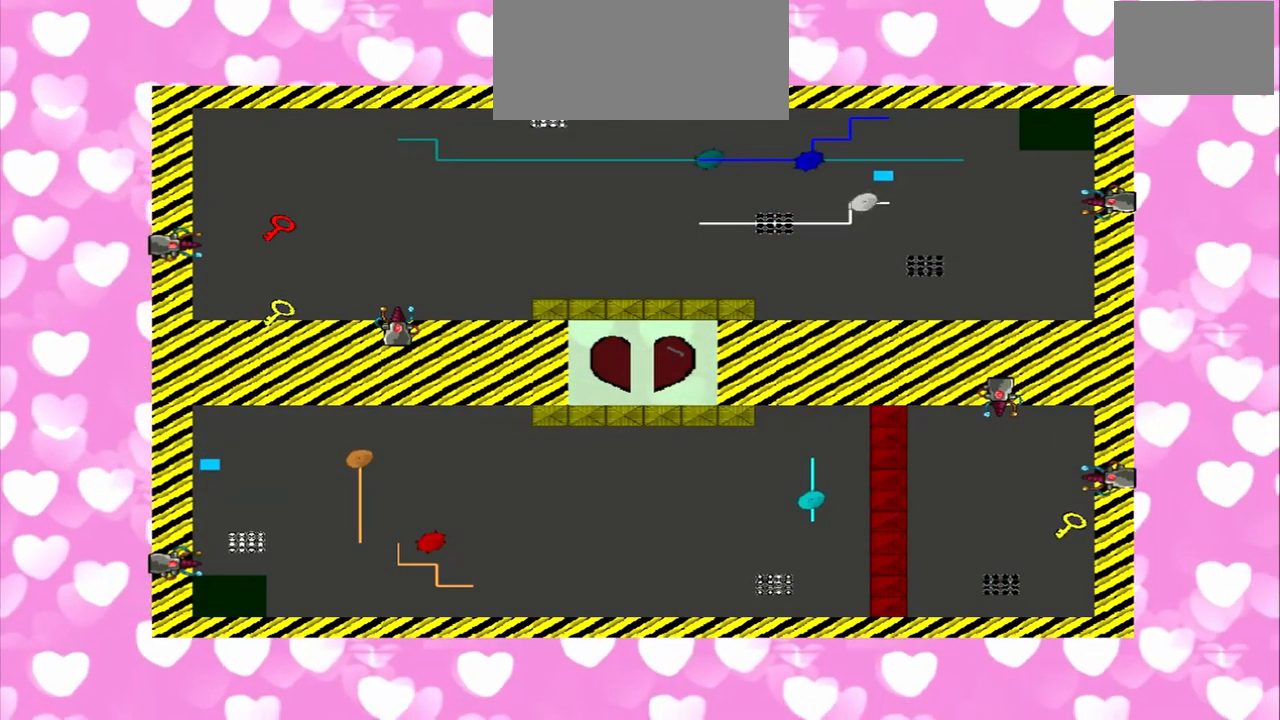
{"dt_ms": 459, "buttons": [], "left_stick": "up-right", "right_stick": "center", "events": [[459, "right_stick", "center"]]}
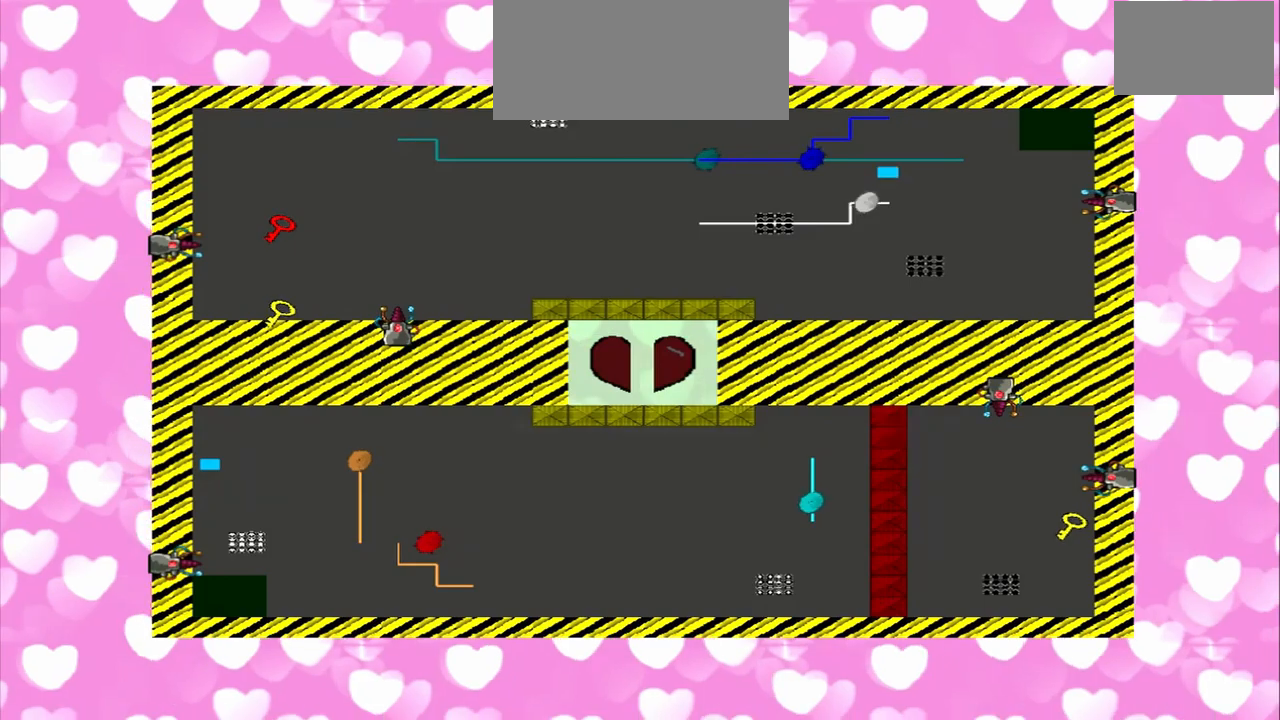
{"dt_ms": 500, "buttons": [], "left_stick": "down-left", "right_stick": "center", "events": [[375, "left_stick", "down-left"]]}
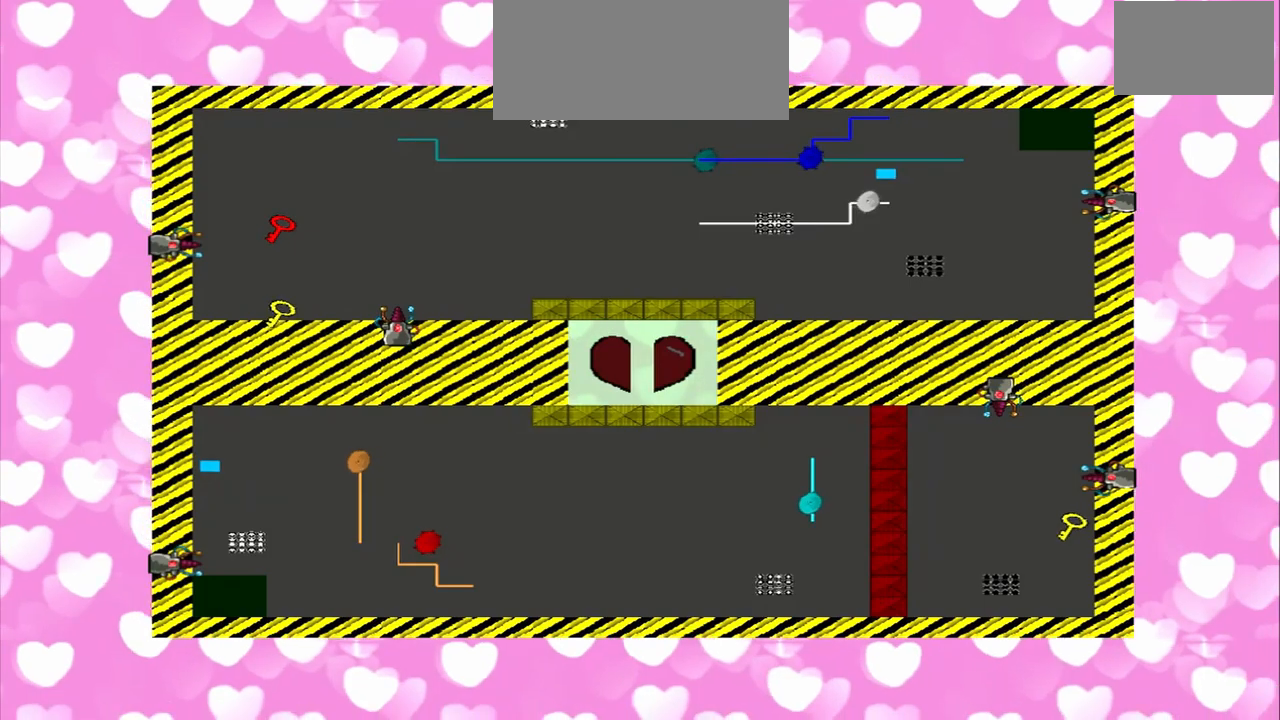
{"dt_ms": 500, "buttons": [], "left_stick": "up-left", "right_stick": "up", "events": [[459, "left_stick", "up-left"], [500, "right_stick", "up"]]}
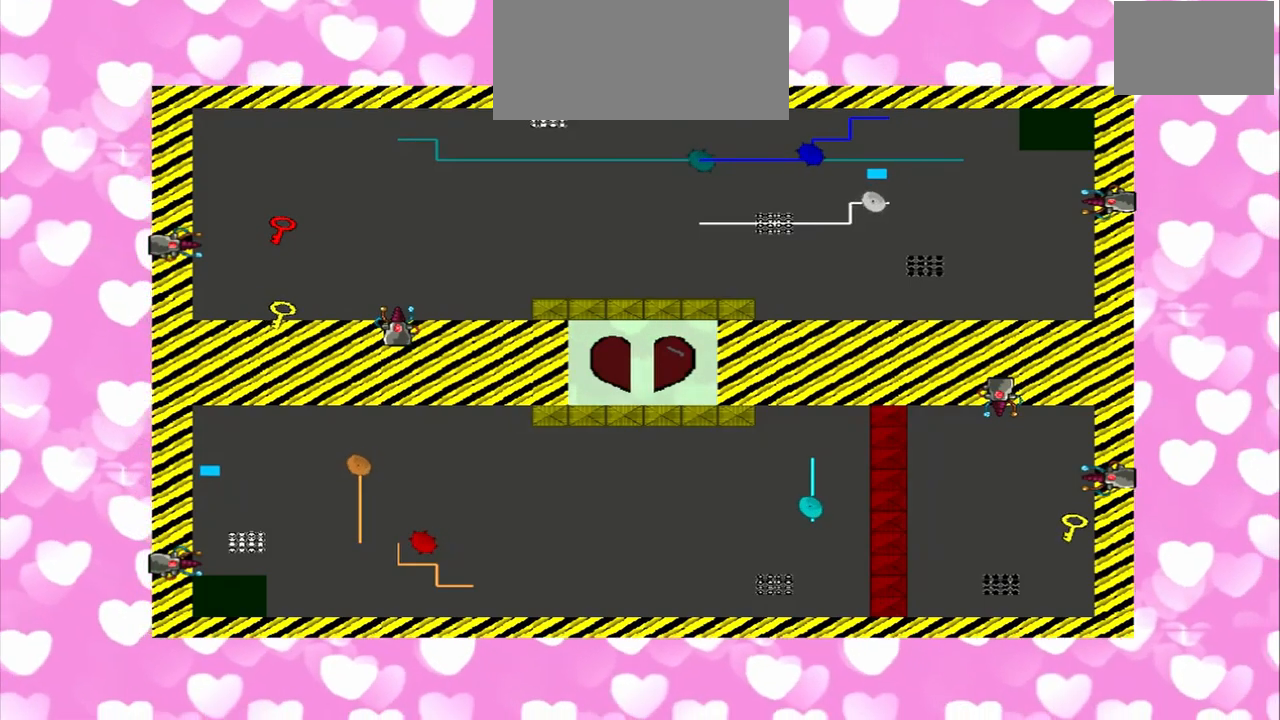
{"dt_ms": 500, "buttons": [], "left_stick": "up-left", "right_stick": "up", "events": []}
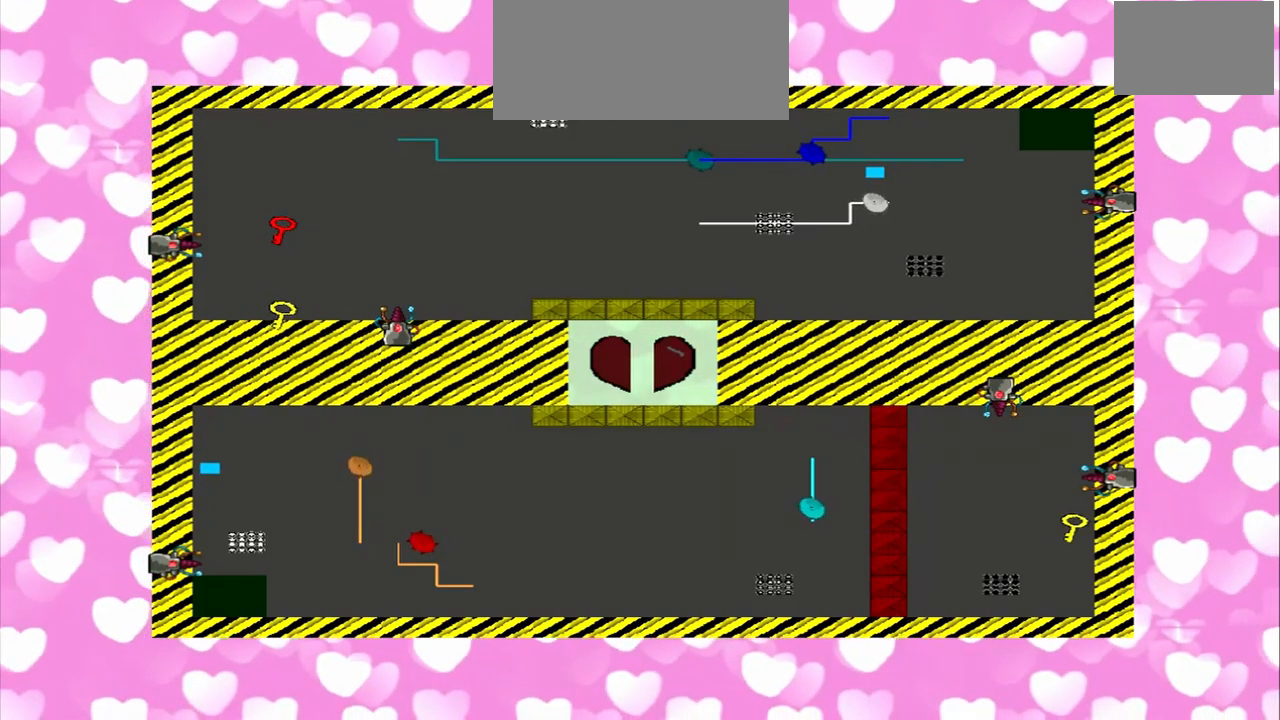
{"dt_ms": 500, "buttons": [], "left_stick": "down-left", "right_stick": "up", "events": [[42, "left_stick", "down-left"]]}
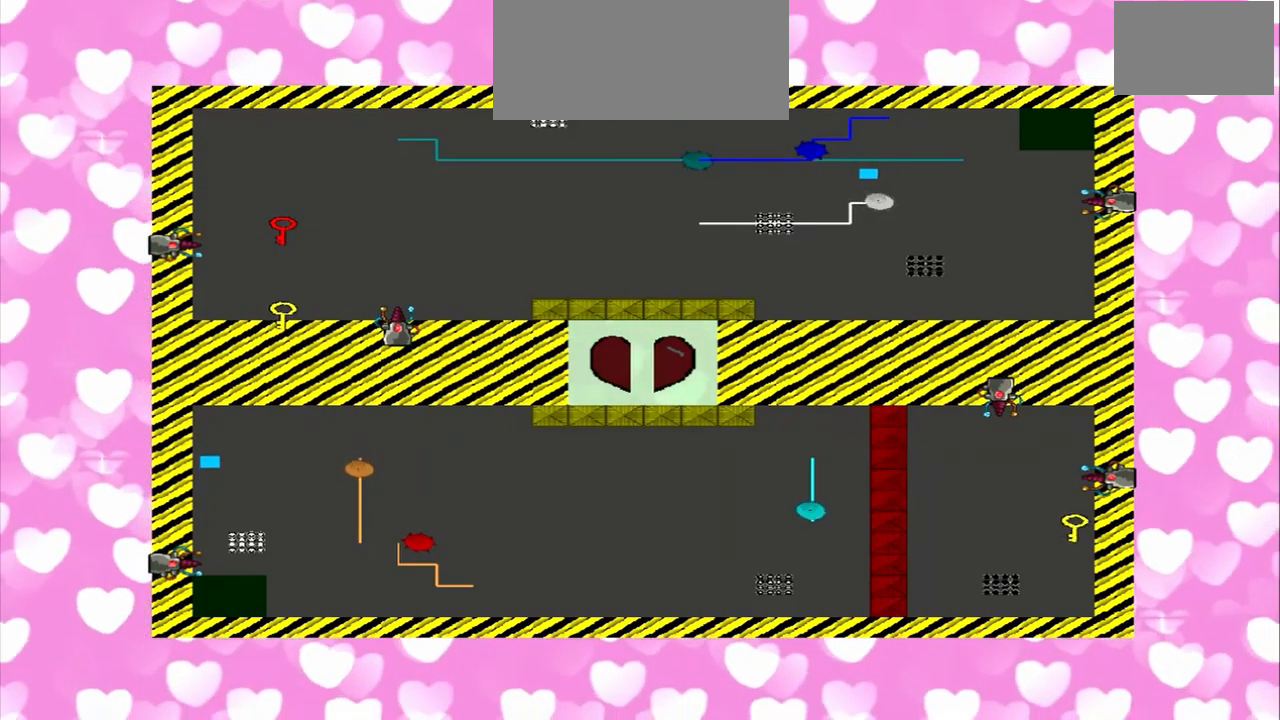
{"dt_ms": 1000, "buttons": [], "left_stick": "up-left", "right_stick": "center"}
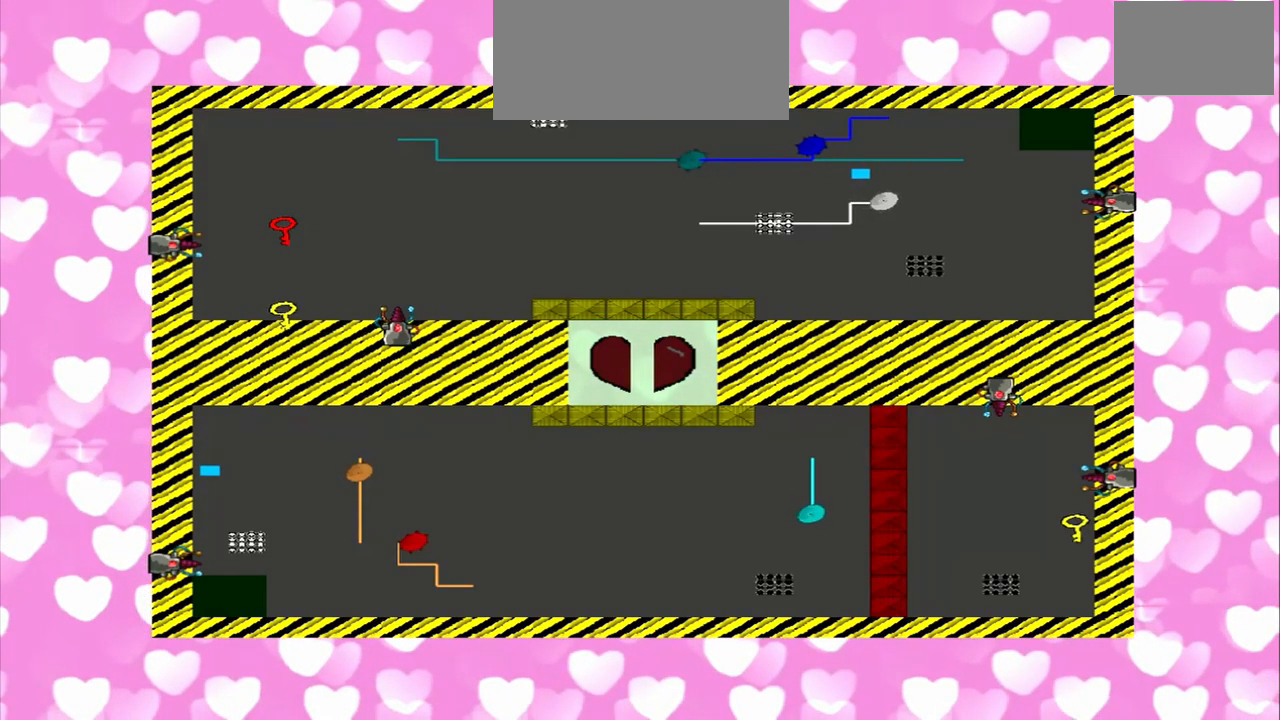
{"dt_ms": 500, "buttons": [], "left_stick": "up-left", "right_stick": "up", "events": [[125, "left_stick", "down-left"], [334, "left_stick", "up-left"], [334, "right_stick", "up"]]}
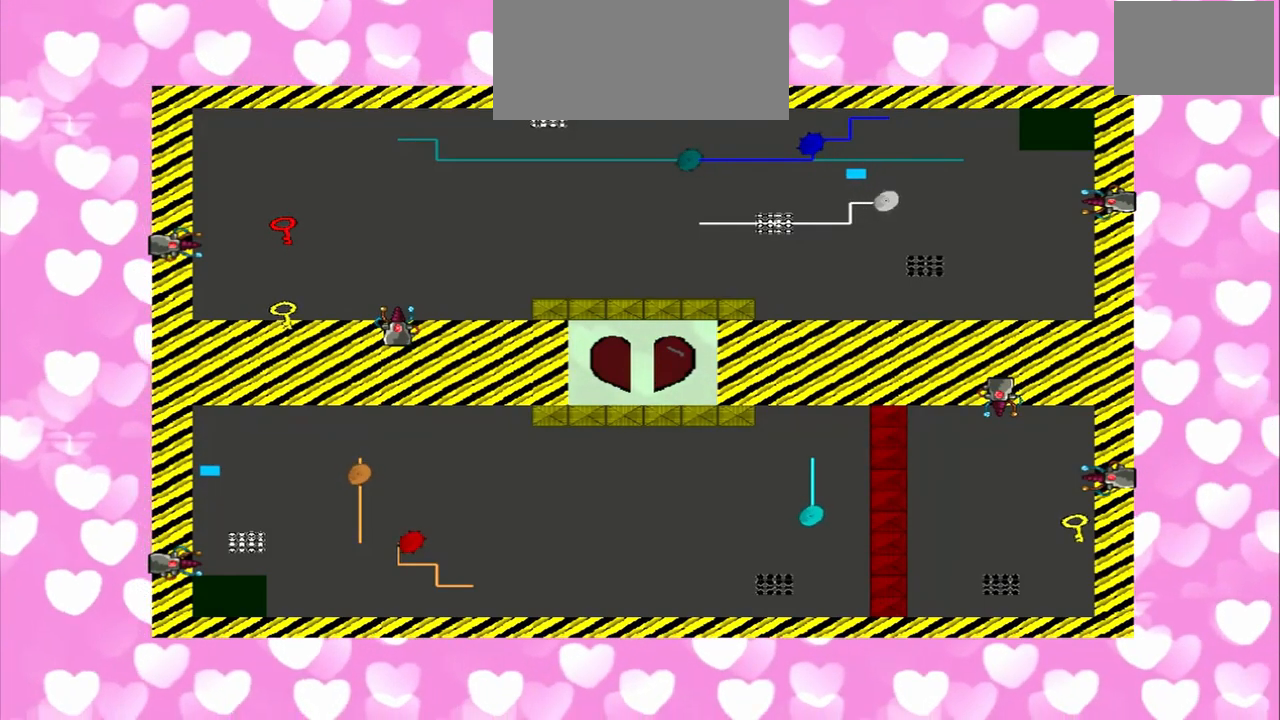
{"dt_ms": 500, "buttons": [], "left_stick": "down-left", "right_stick": "up", "events": [[42, "left_stick", "down-left"]]}
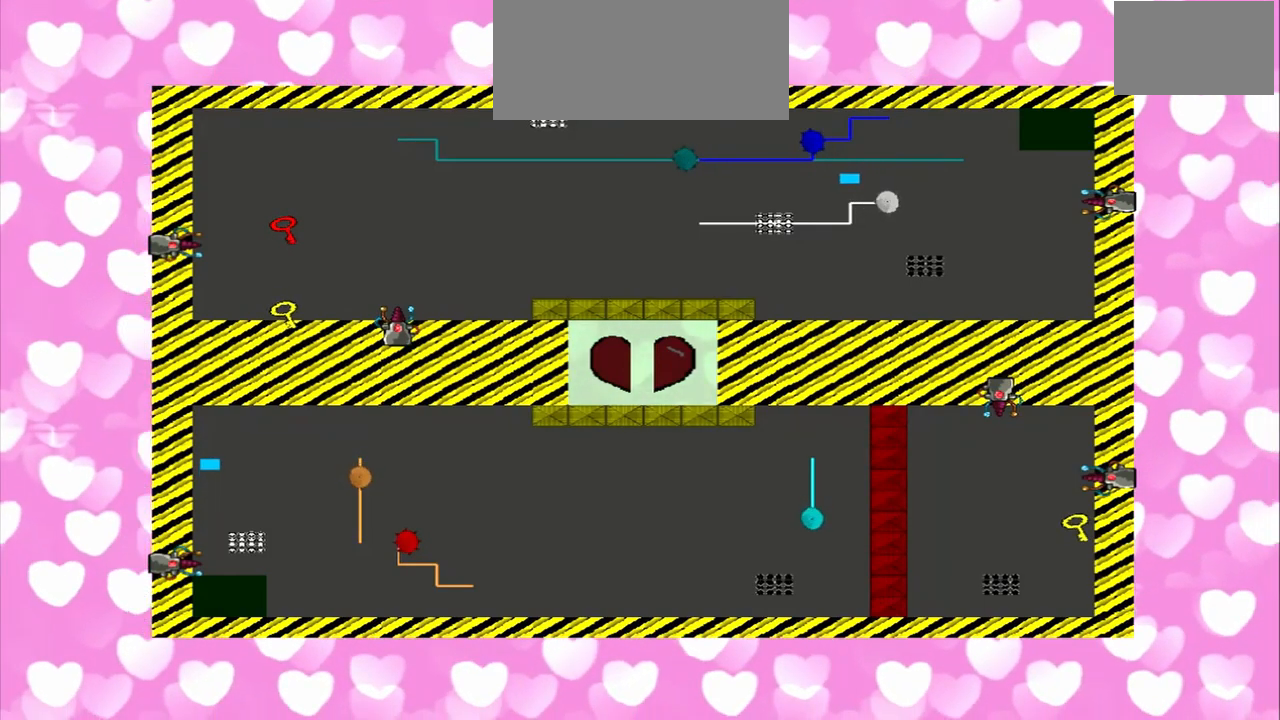
{"dt_ms": 500, "buttons": [], "left_stick": "left", "right_stick": "center", "events": [[334, "left_stick", "left"], [334, "right_stick", "center"]]}
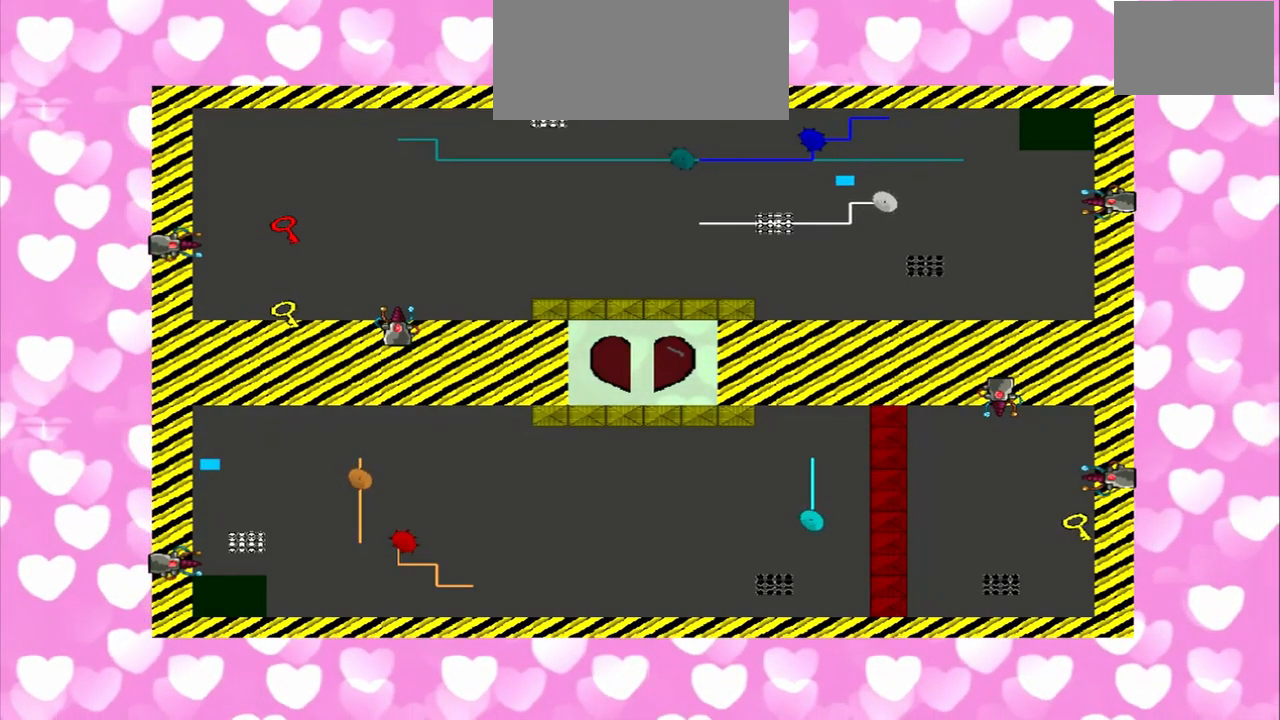
{"dt_ms": 500, "buttons": [], "left_stick": "left", "right_stick": "center", "events": []}
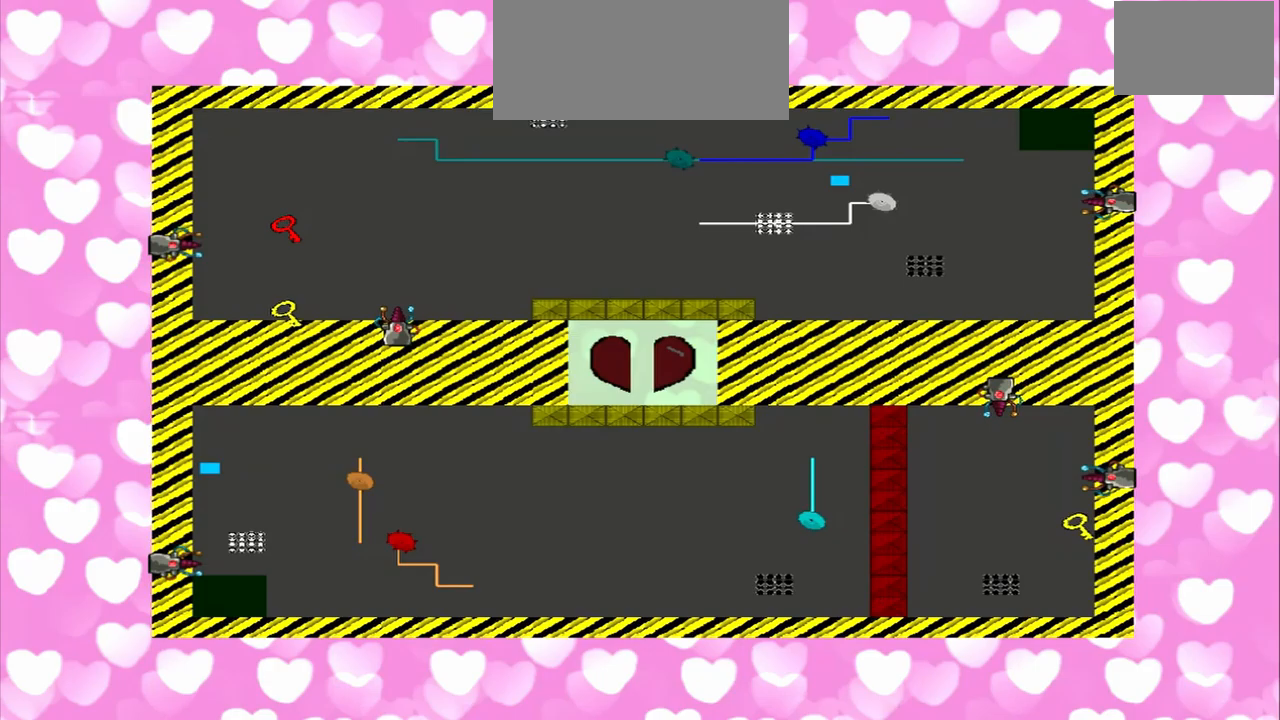
{"dt_ms": 500, "buttons": [], "left_stick": "left", "right_stick": "up", "events": [[417, "right_stick", "up"]]}